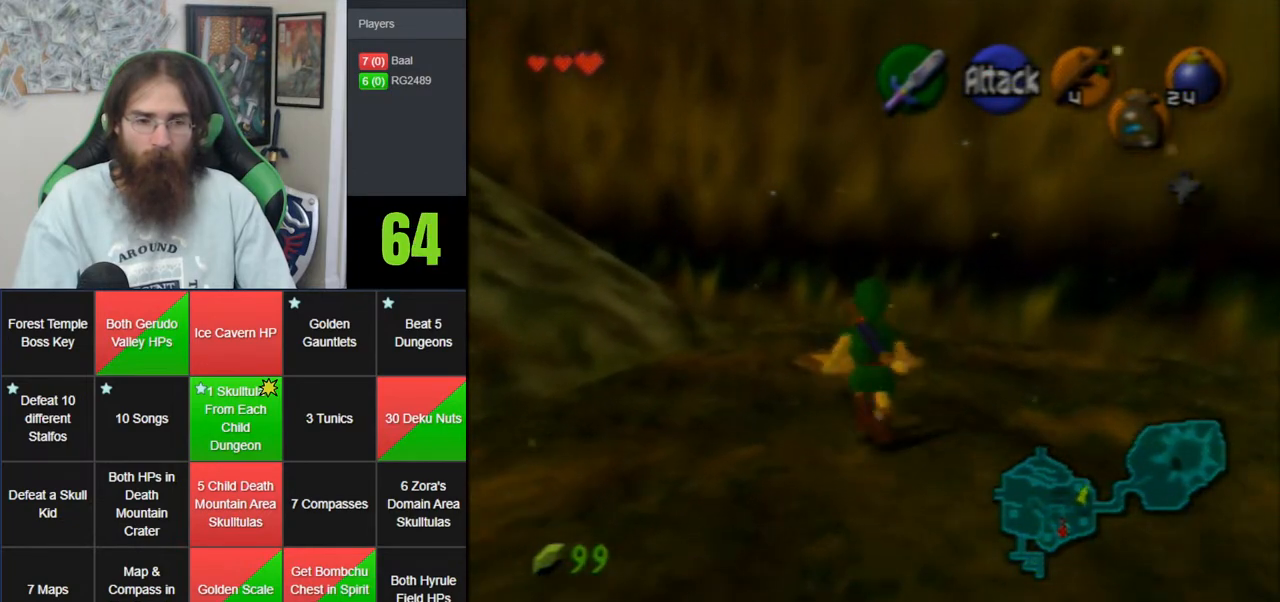
Gameplay with a controller (Nintendo layout); each line is a JSON object with the inputs held at the frame after it. "events" lists button and stick changes between this image and that frame as [ms after this image, input, new state], when the widget could be followed in between. Not read: B DPAD_DOWN DPAD_RIGHT DPAD_UP L1 L3 R1 R3 START X Y.
{"buttons": [], "left_stick": "center", "events": [[150, "C_DOWN", "down"], [183, "left_stick", "center"], [267, "C_DOWN", "up"]]}
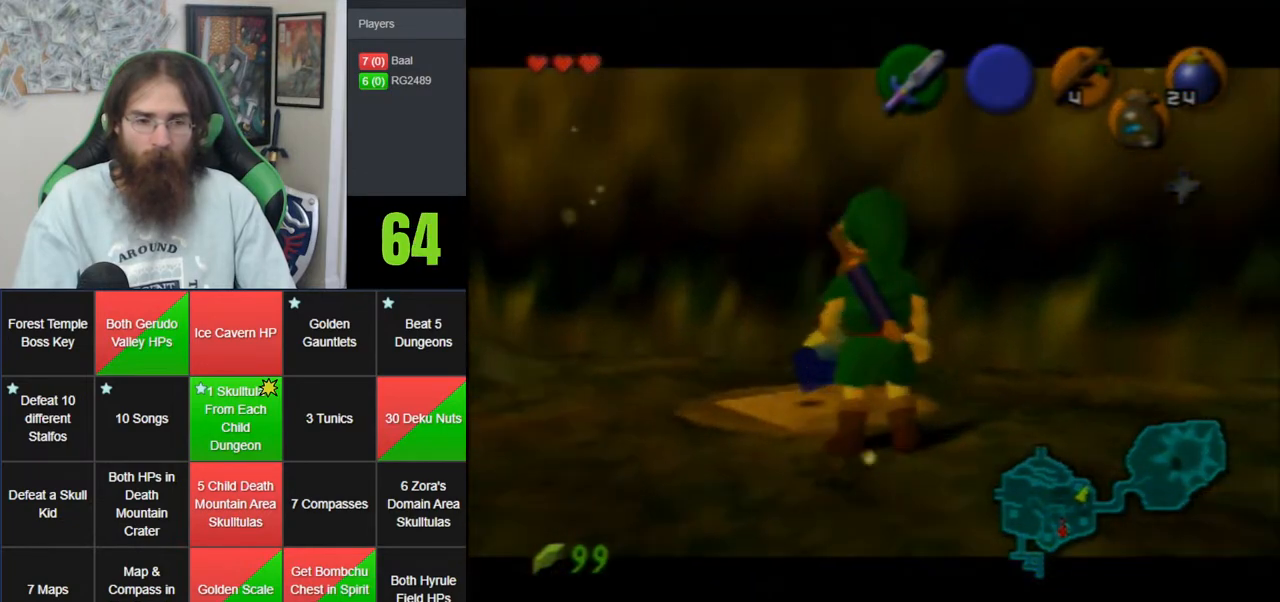
{"buttons": [], "left_stick": "center", "events": []}
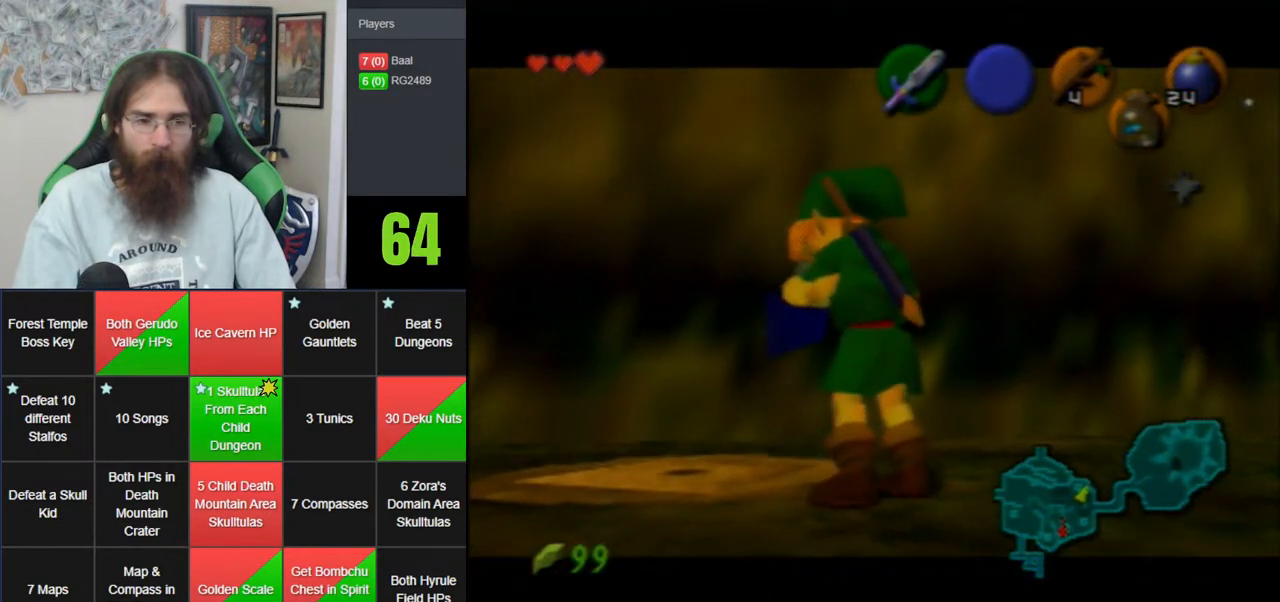
{"buttons": [], "left_stick": "center", "events": []}
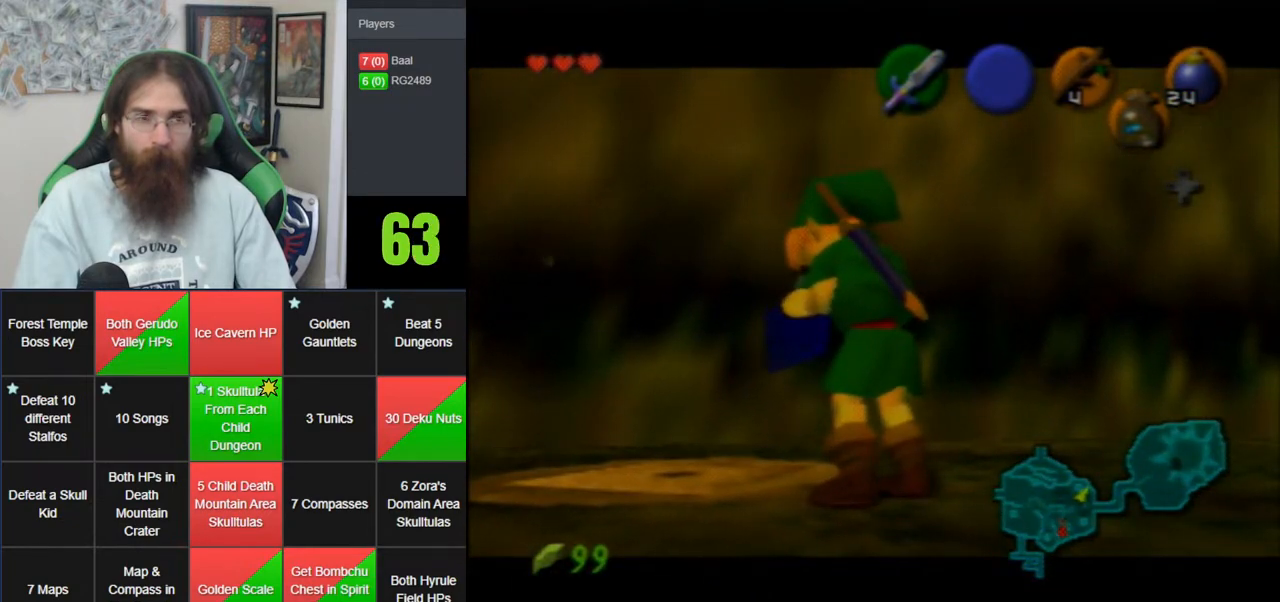
{"buttons": [], "left_stick": "center", "events": []}
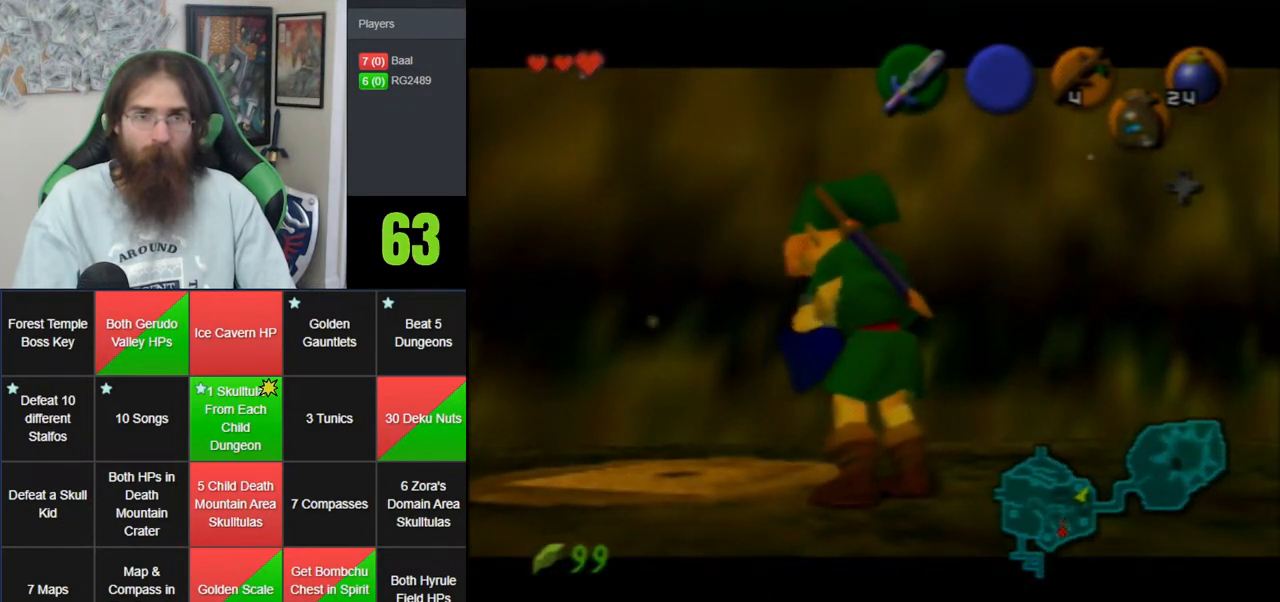
{"buttons": [], "left_stick": "center", "events": []}
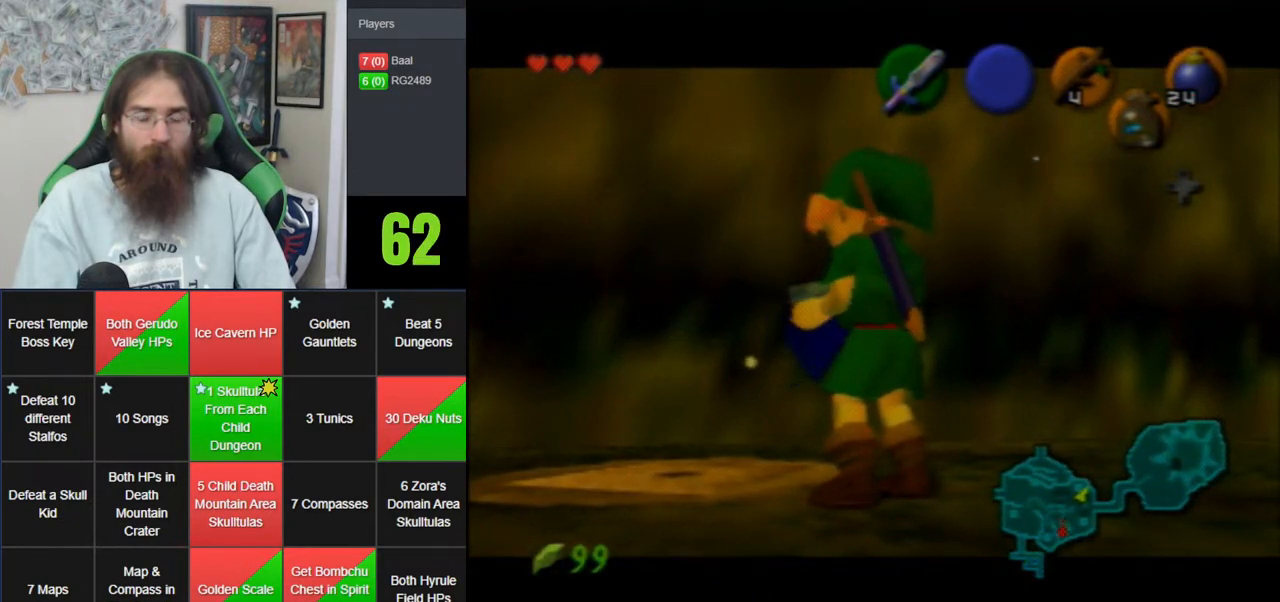
{"buttons": [], "left_stick": "center", "events": []}
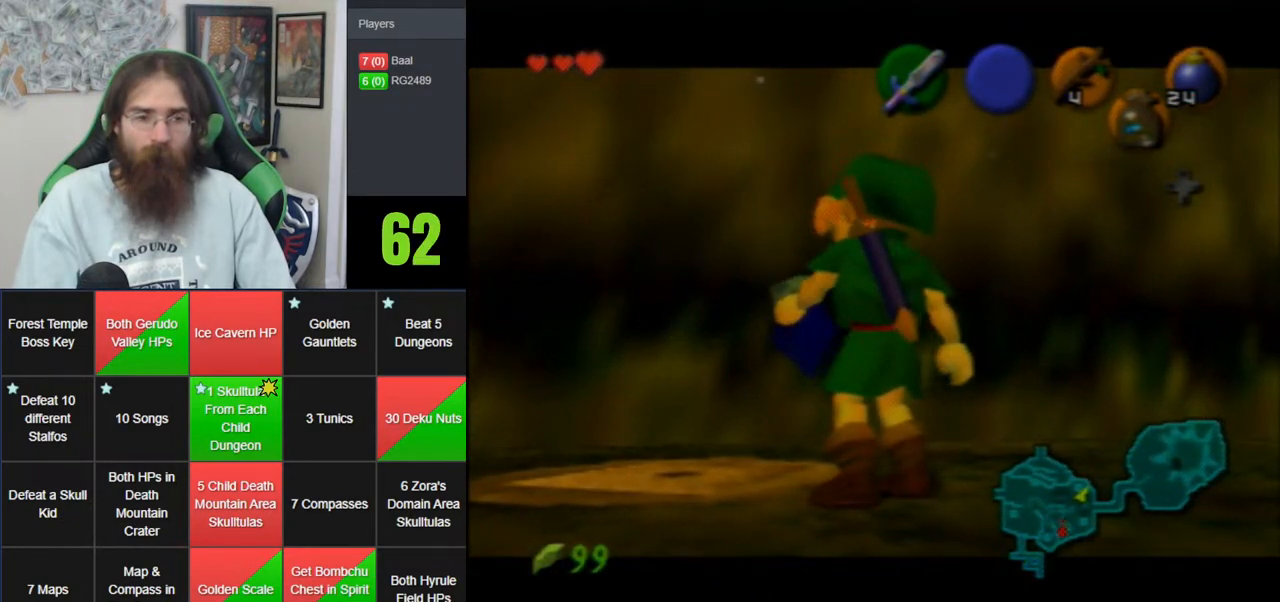
{"buttons": [], "left_stick": "center", "events": []}
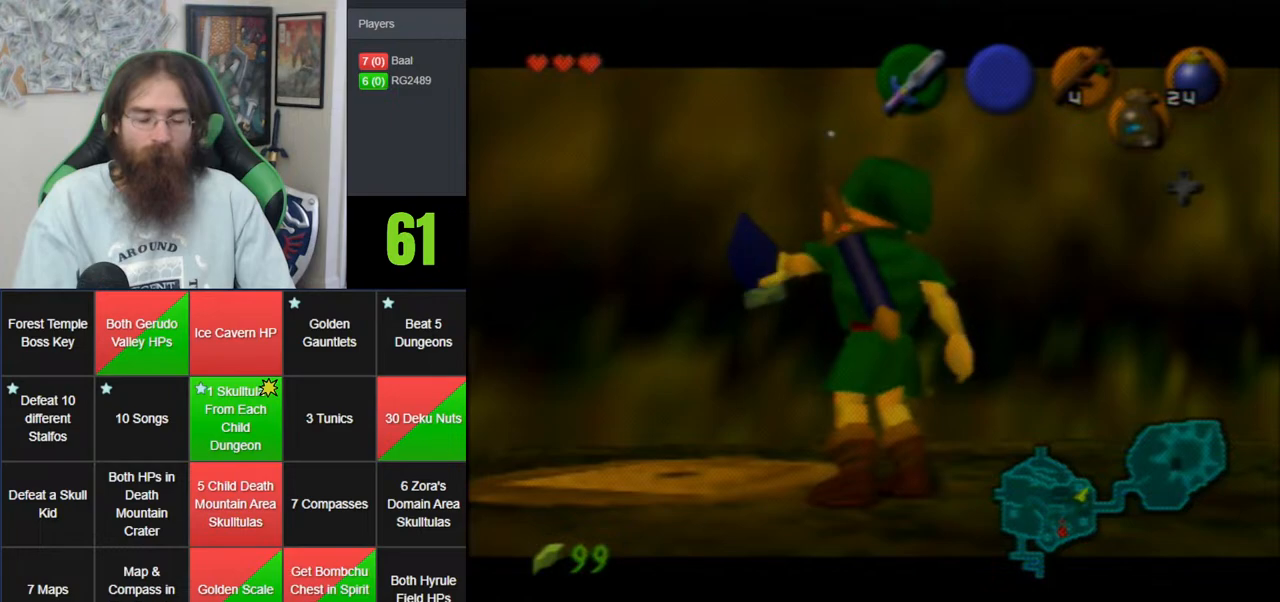
{"buttons": ["C_DOWN"], "left_stick": "center", "events": [[500, "C_DOWN", "down"]]}
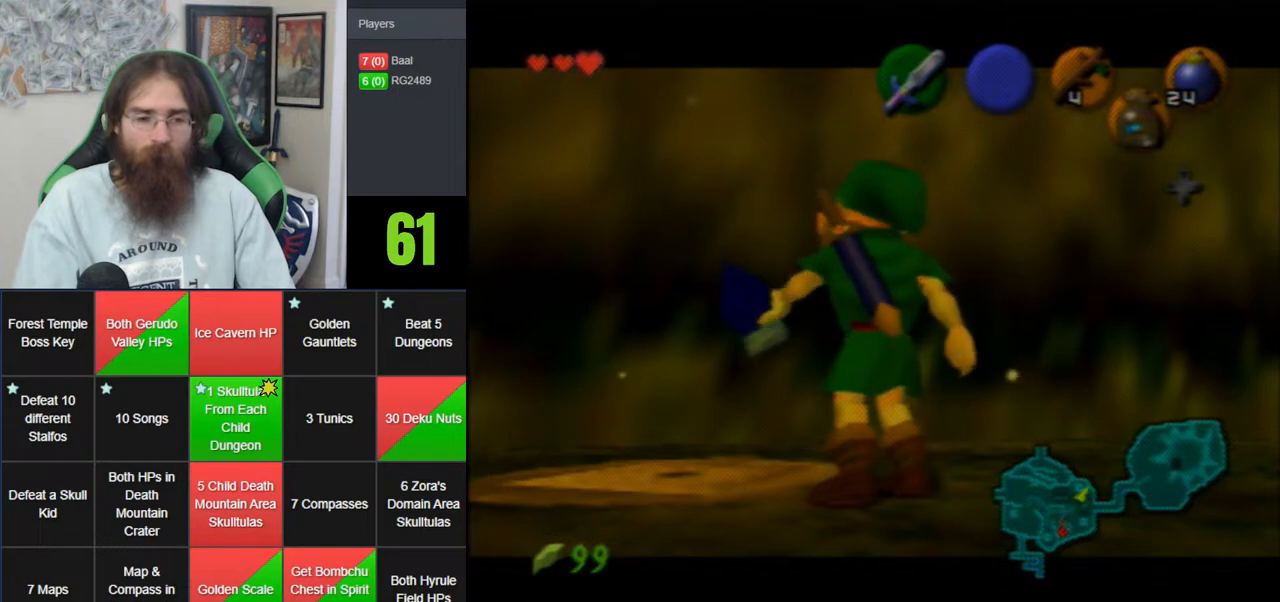
{"buttons": [], "left_stick": "center", "events": [[117, "C_DOWN", "up"], [200, "C_DOWN", "down"], [300, "C_DOWN", "up"], [367, "C_DOWN", "down"], [500, "C_DOWN", "up"]]}
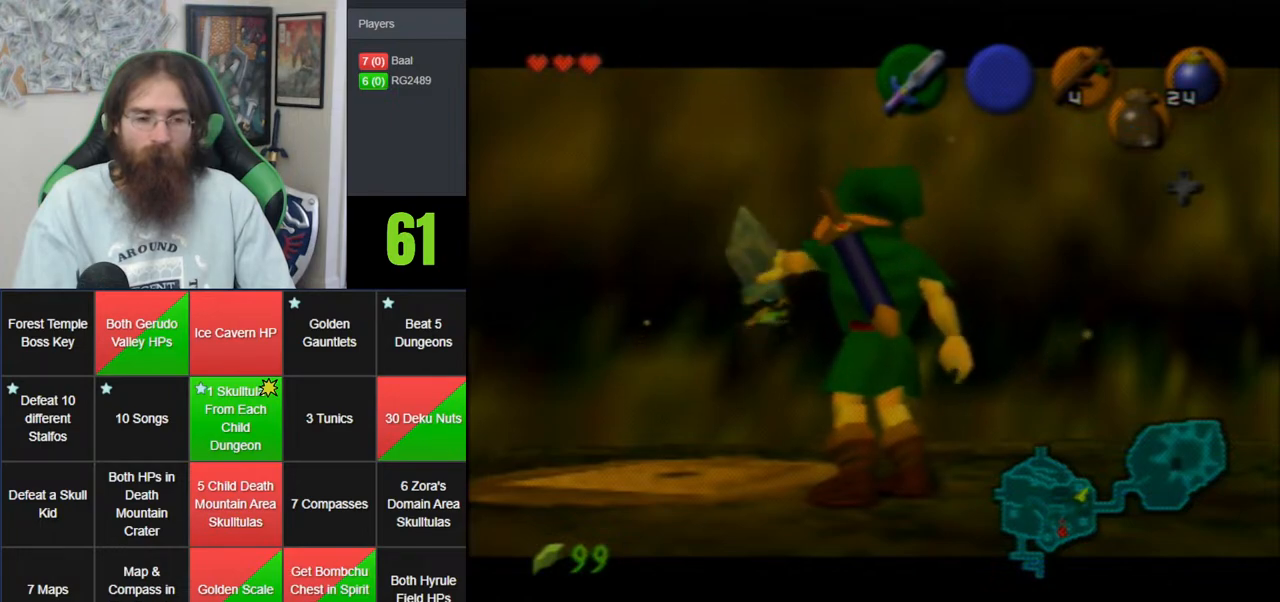
{"buttons": [], "left_stick": "center", "events": [[50, "C_DOWN", "down"], [183, "C_DOWN", "up"]]}
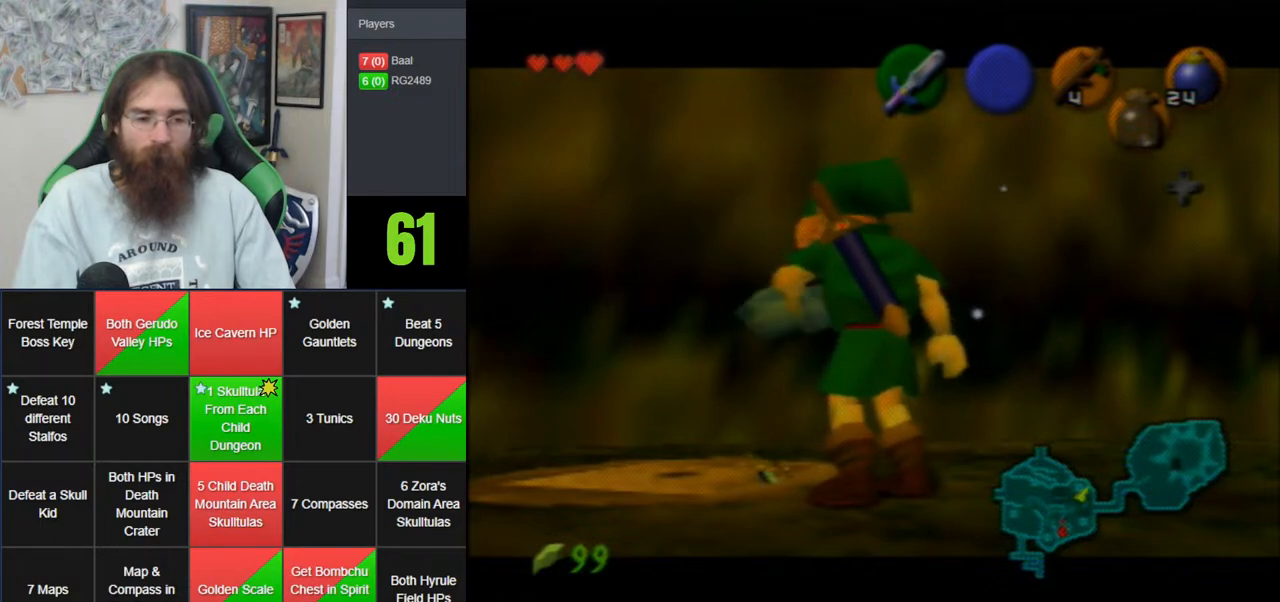
{"buttons": [], "left_stick": "center", "events": []}
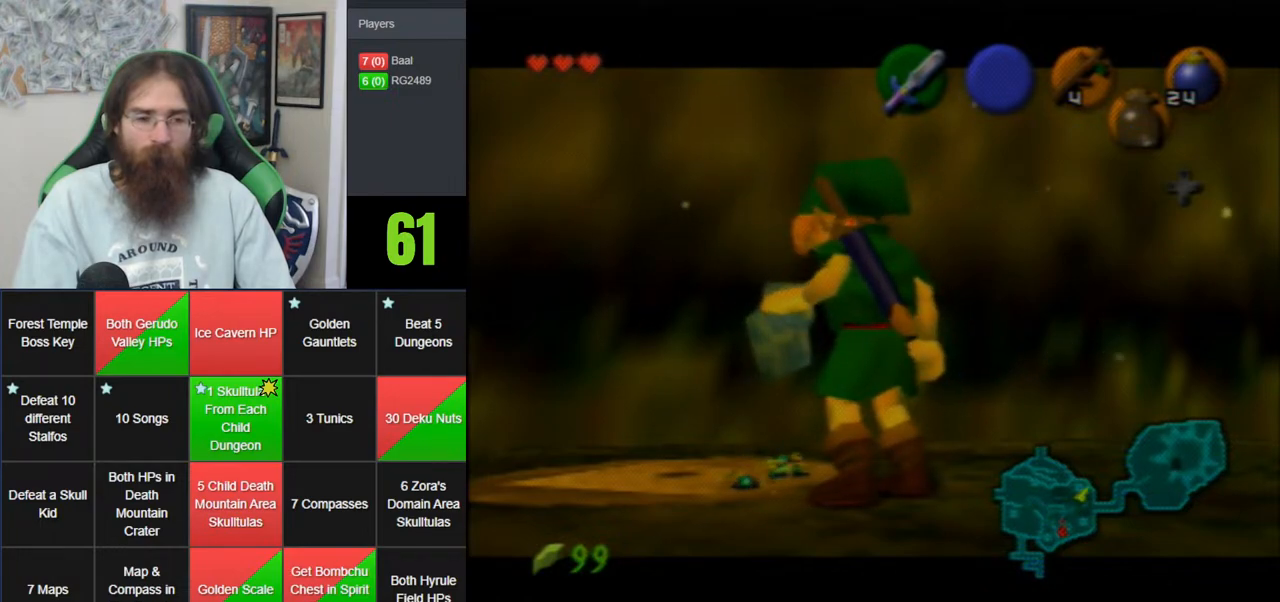
{"buttons": [], "left_stick": "center", "events": []}
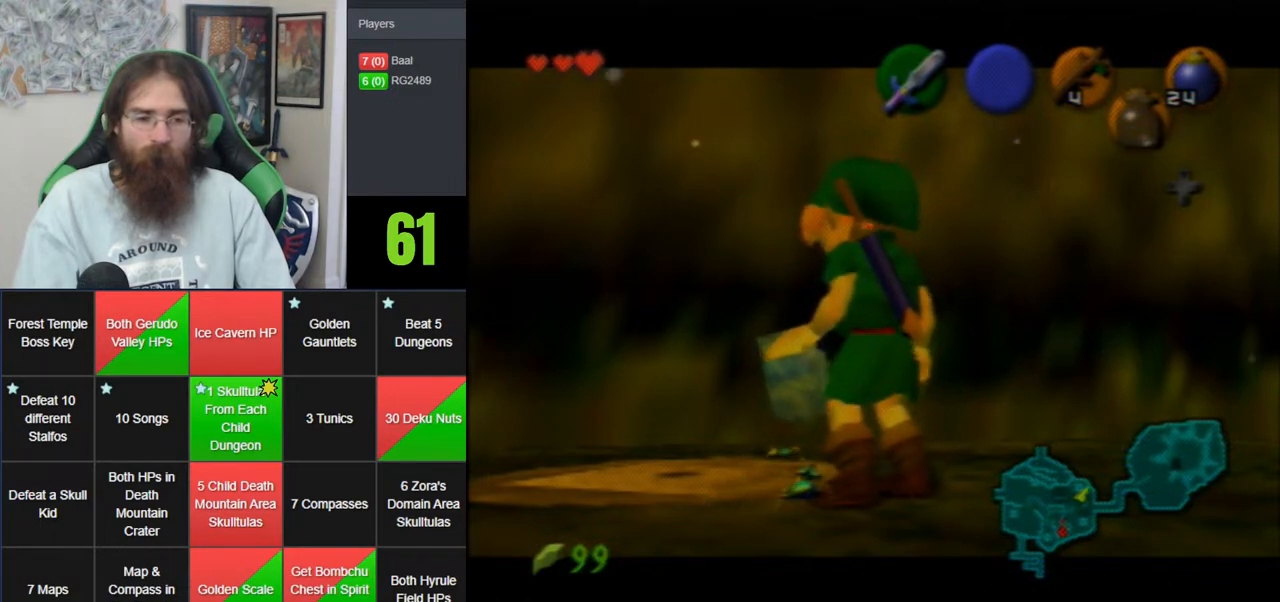
{"buttons": ["C_DOWN"], "left_stick": "center", "events": [[267, "C_DOWN", "down"], [333, "C_DOWN", "up"], [433, "C_DOWN", "down"]]}
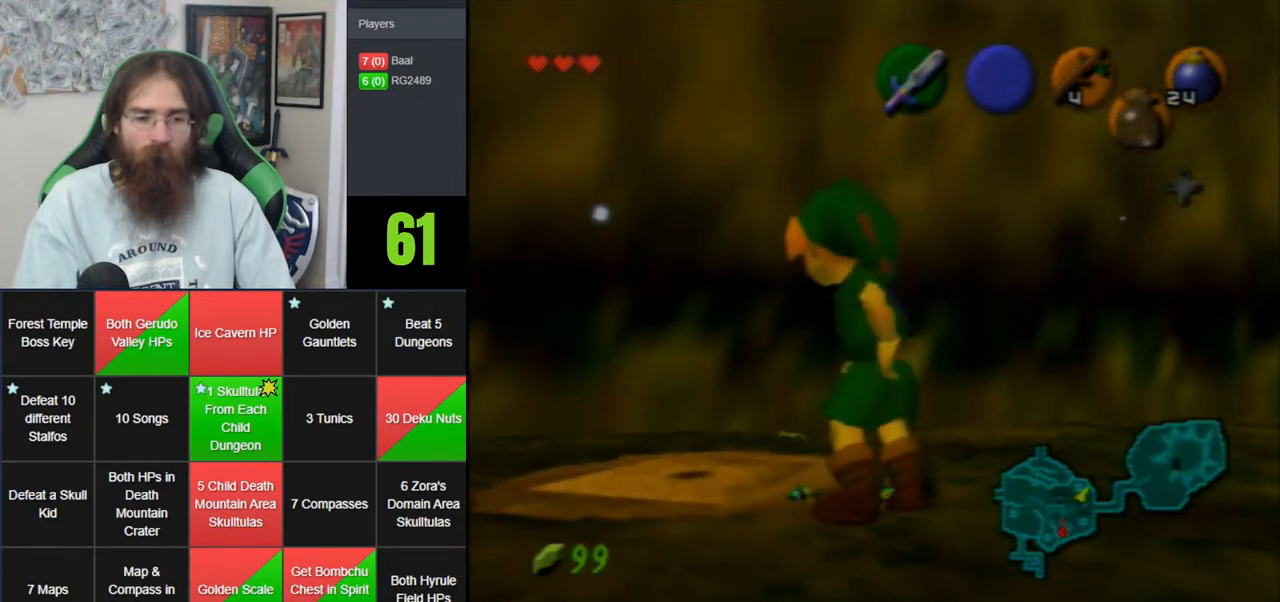
{"buttons": ["A"], "left_stick": "center", "events": [[50, "C_DOWN", "up"], [300, "A", "down"], [367, "A", "up"], [450, "A", "down"]]}